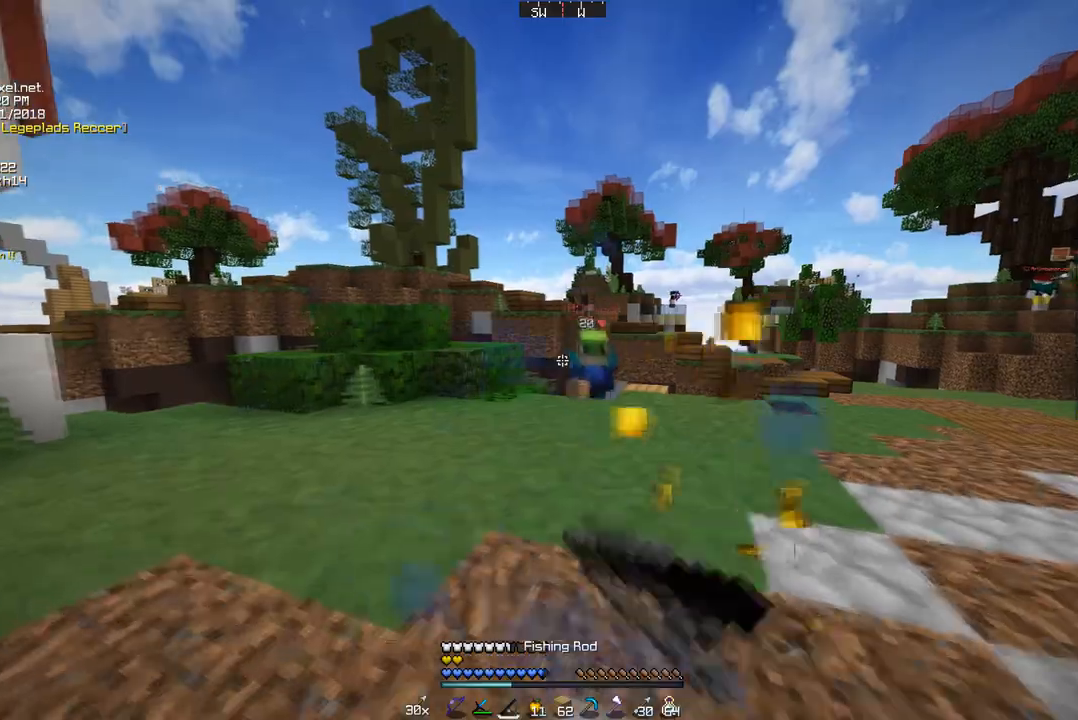
Gameplay with keyboard and mouse; each line is a JSON object with the keys and mouse buttons held at the frame after it. "events" lists presses ("down") and releases ("up") of "a", "d", "s", "w", "mouse_left" and "mouse_right" between this image and that frame as [ms after this image, input, new state], when the widget could be followed in between. "mouse_left", "mouse_right" = the "left", "right" buttons of the "mouse" list. No other keys are recorded. Fast repeated clicks can show as one long hold. Mouse movement is not recorded.
{"keys": ["d", "w"], "mouse": [], "events": [[103, "w", "down"], [276, "mouse_right", "down"], [414, "mouse_right", "up"]]}
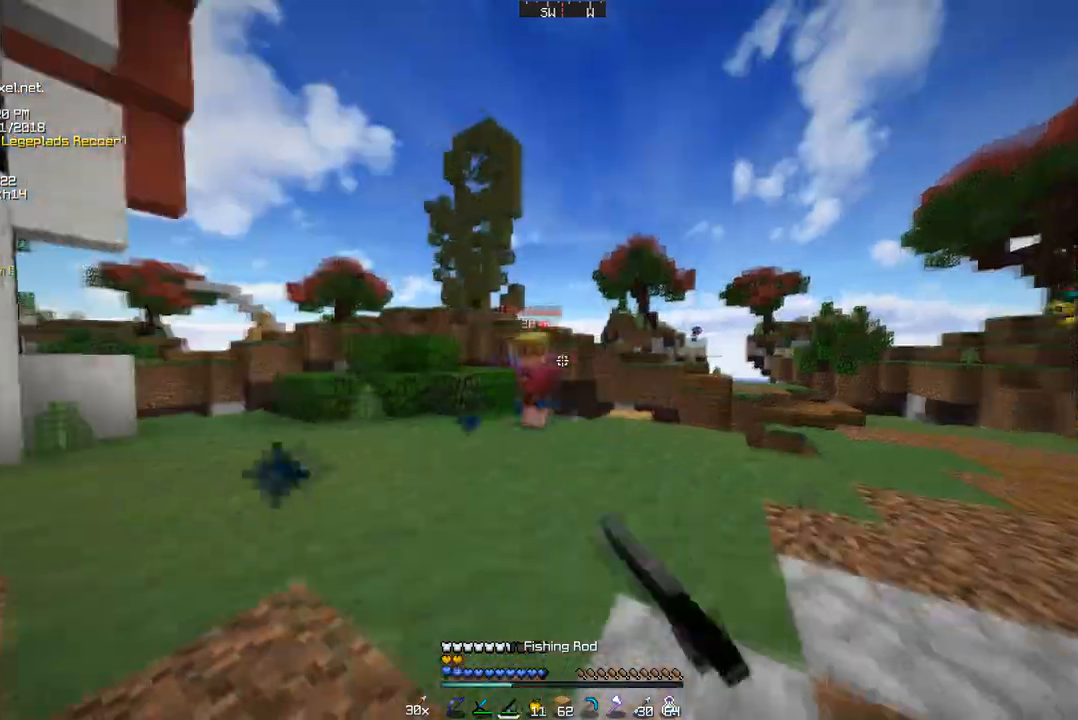
{"keys": ["w"], "mouse": ["left"], "events": [[35, "mouse_right", "down"], [70, "mouse_right", "up"], [311, "mouse_left", "down"], [381, "d", "up"], [415, "mouse_left", "up"], [519, "mouse_left", "down"]]}
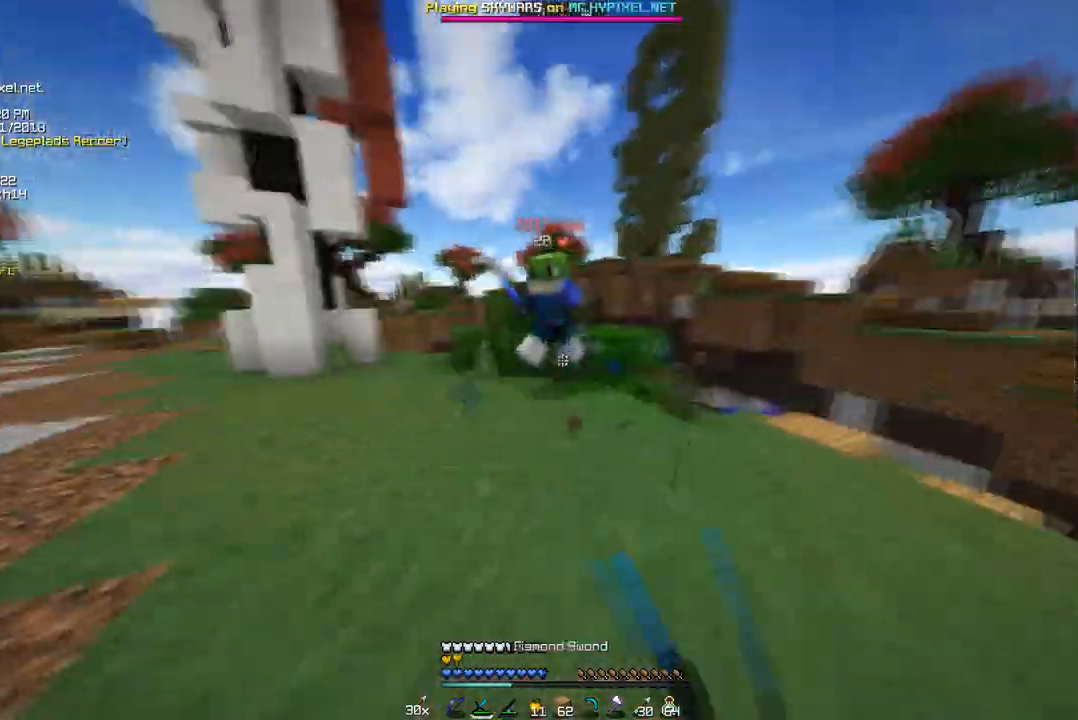
{"keys": ["w"], "mouse": ["left", "right"], "events": [[207, "mouse_left", "up"], [242, "mouse_left", "down"], [242, "mouse_right", "down"], [311, "mouse_left", "up"], [311, "mouse_right", "up"], [345, "mouse_left", "down"], [345, "mouse_right", "down"], [414, "mouse_left", "up"], [414, "mouse_right", "up"], [449, "mouse_left", "down"], [449, "mouse_right", "down"]]}
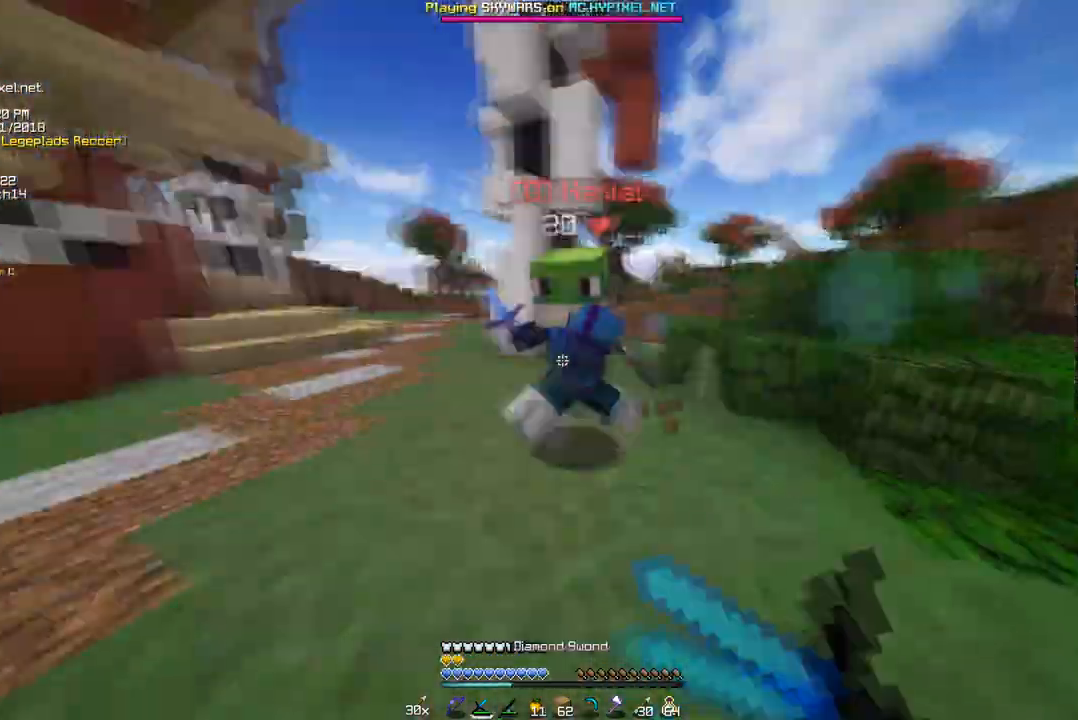
{"keys": ["w"], "mouse": ["left"], "events": [[173, "mouse_left", "up"], [173, "mouse_right", "up"], [208, "mouse_left", "down"], [208, "mouse_right", "down"], [242, "d", "down"], [311, "d", "up"], [311, "mouse_left", "up"], [311, "mouse_right", "up"], [381, "mouse_left", "down"], [381, "mouse_right", "down"], [415, "mouse_left", "up"], [415, "mouse_right", "up"], [450, "mouse_left", "down"]]}
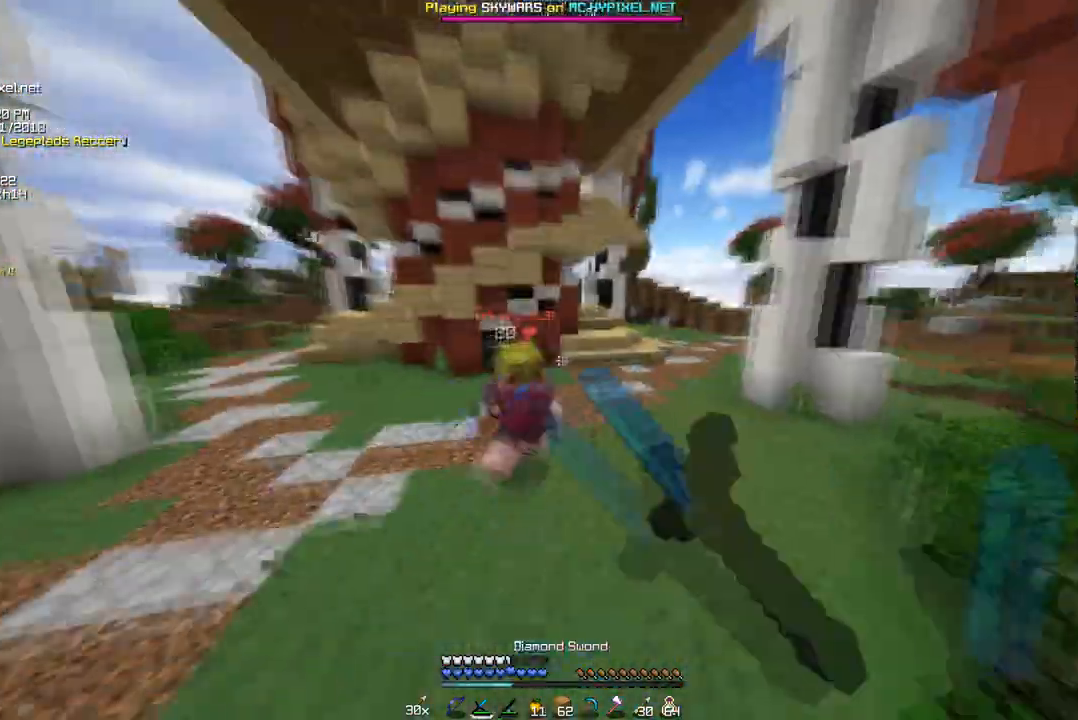
{"keys": ["d", "w"], "mouse": [], "events": [[34, "a", "down"], [103, "mouse_left", "up"], [172, "mouse_right", "down"], [311, "mouse_right", "up"], [449, "a", "up"], [449, "d", "down"]]}
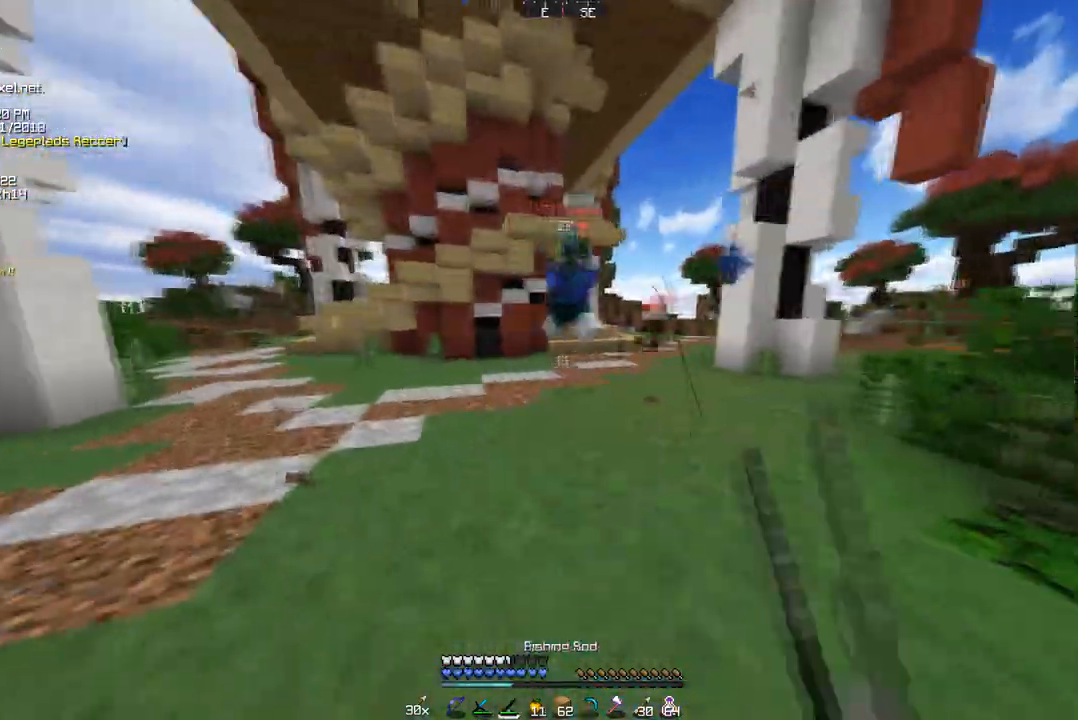
{"keys": ["d", "w"], "mouse": [], "events": [[139, "mouse_left", "down"], [277, "mouse_left", "up"]]}
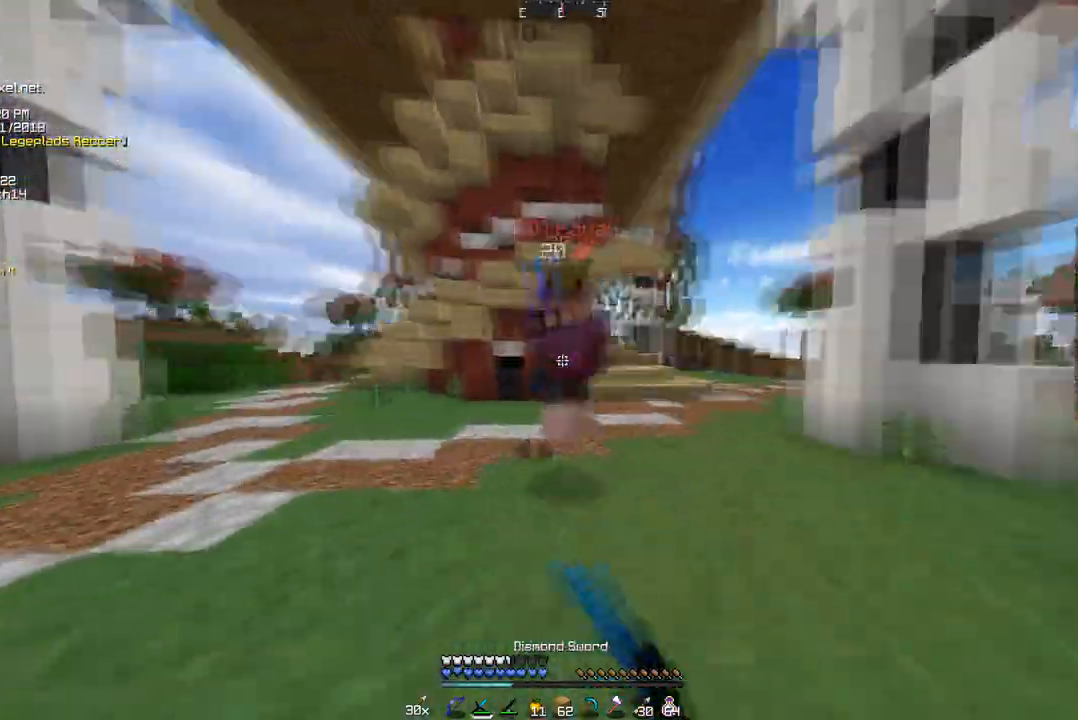
{"keys": ["d", "w"], "mouse": [], "events": [[207, "mouse_left", "down"], [207, "mouse_right", "down"], [242, "mouse_left", "up"], [242, "mouse_right", "up"], [311, "mouse_right", "down"], [345, "mouse_right", "up"], [449, "mouse_left", "down"], [449, "mouse_right", "down"], [483, "mouse_left", "up"], [483, "mouse_right", "up"]]}
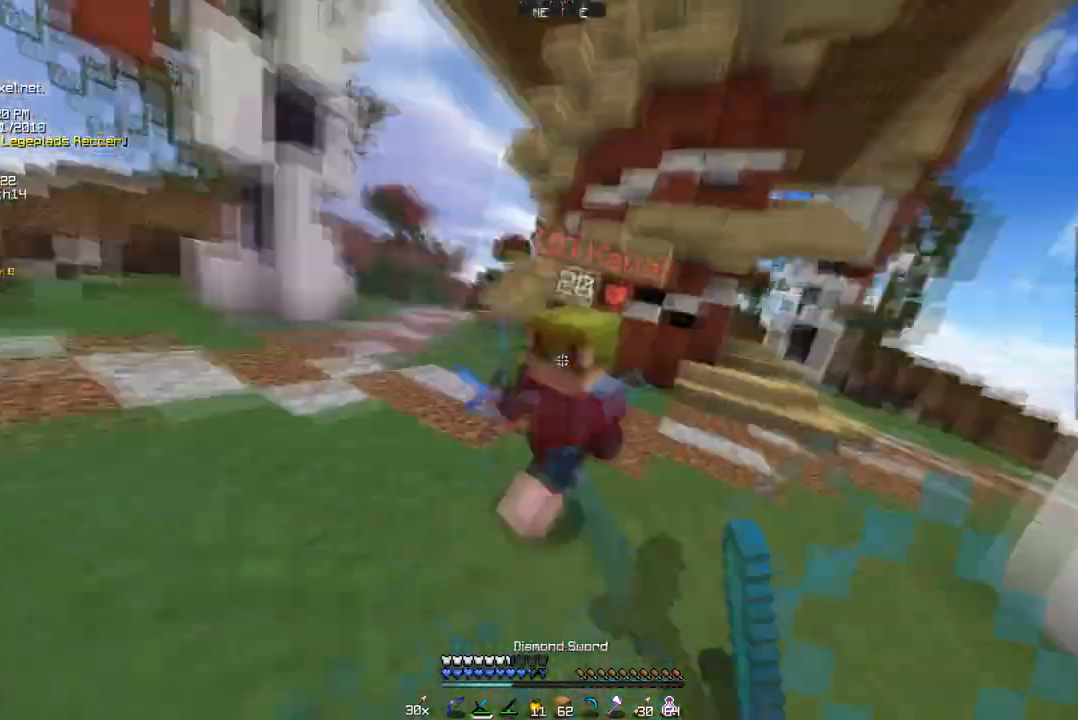
{"keys": ["w"], "mouse": ["right"], "events": [[35, "mouse_left", "down"], [69, "mouse_right", "down"], [104, "mouse_right", "up"], [173, "mouse_left", "up"], [208, "mouse_left", "down"], [208, "mouse_right", "down"], [277, "mouse_left", "up"], [277, "mouse_right", "up"], [311, "d", "up"], [415, "mouse_right", "down"]]}
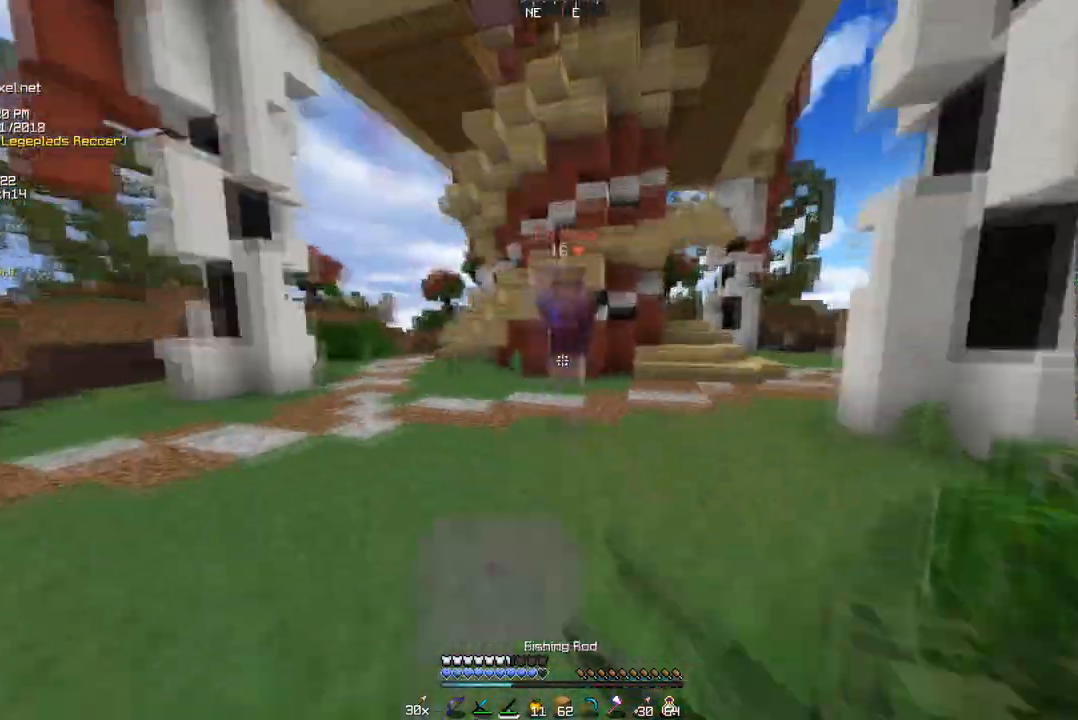
{"keys": ["w"], "mouse": [], "events": [[69, "d", "down"], [69, "mouse_right", "up"], [173, "mouse_left", "down"], [277, "mouse_left", "up"], [415, "d", "up"]]}
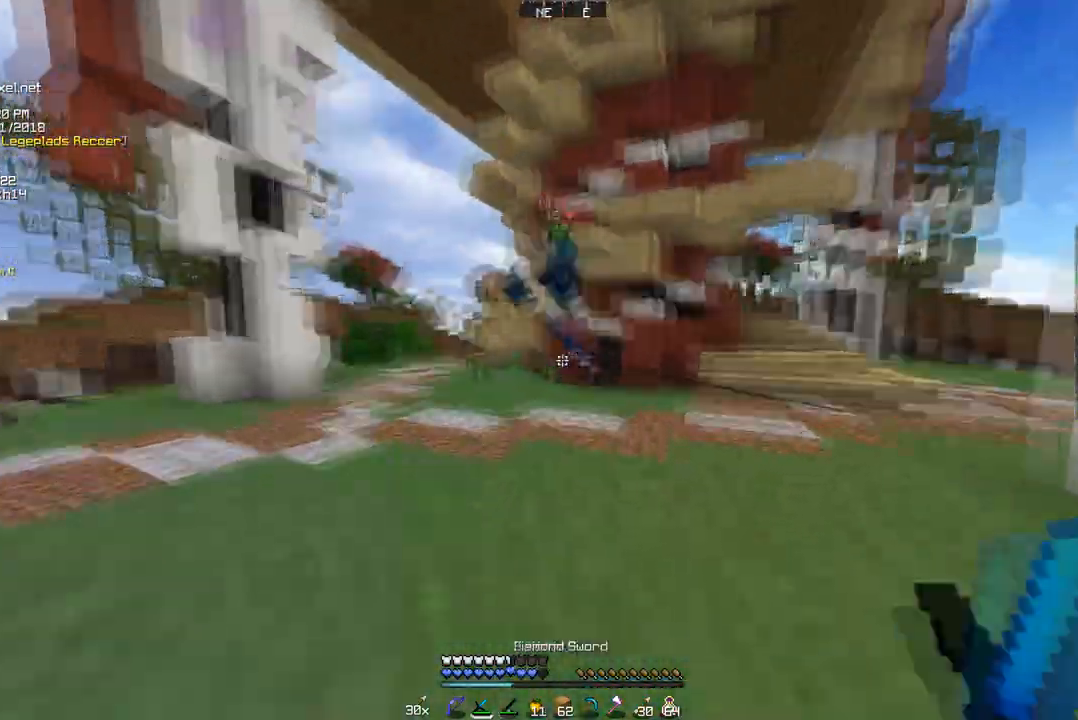
{"keys": ["d", "w"], "mouse": [], "events": [[104, "mouse_right", "down"], [242, "d", "down"], [277, "mouse_right", "up"], [346, "mouse_left", "down"], [415, "mouse_left", "up"]]}
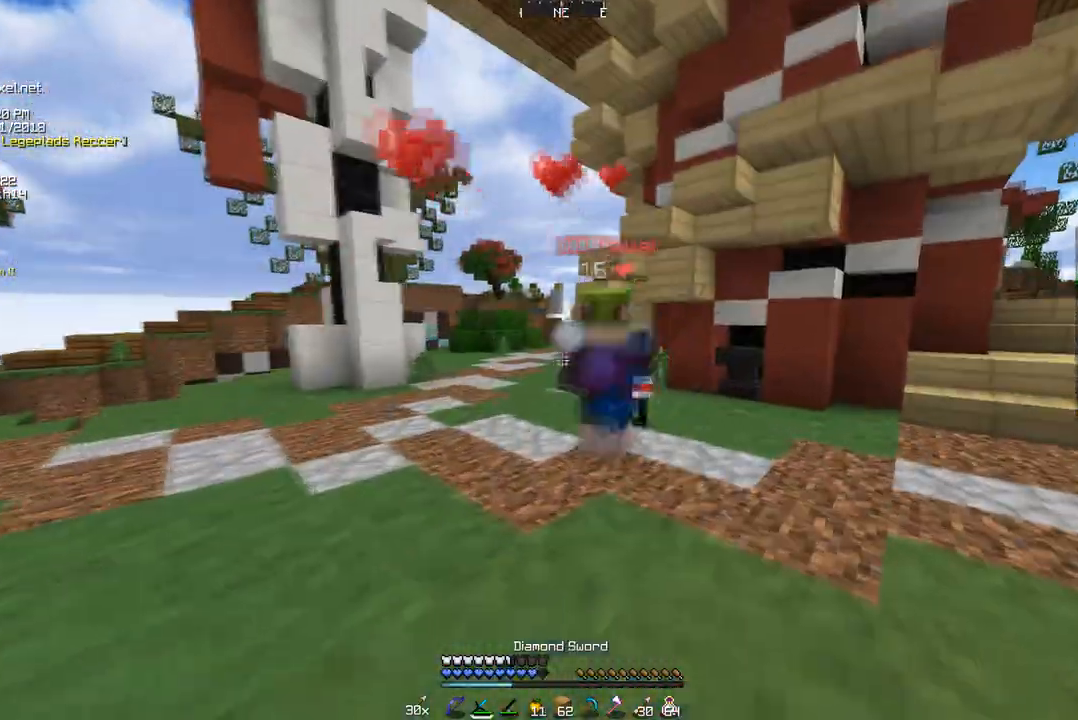
{"keys": ["w"], "mouse": [], "events": [[173, "mouse_left", "down"], [242, "mouse_left", "up"], [276, "mouse_left", "down"], [346, "mouse_right", "down"], [380, "mouse_left", "up"], [380, "mouse_right", "up"], [415, "mouse_left", "down"], [415, "mouse_right", "down"], [484, "mouse_right", "up"], [518, "d", "up"], [518, "mouse_left", "up"]]}
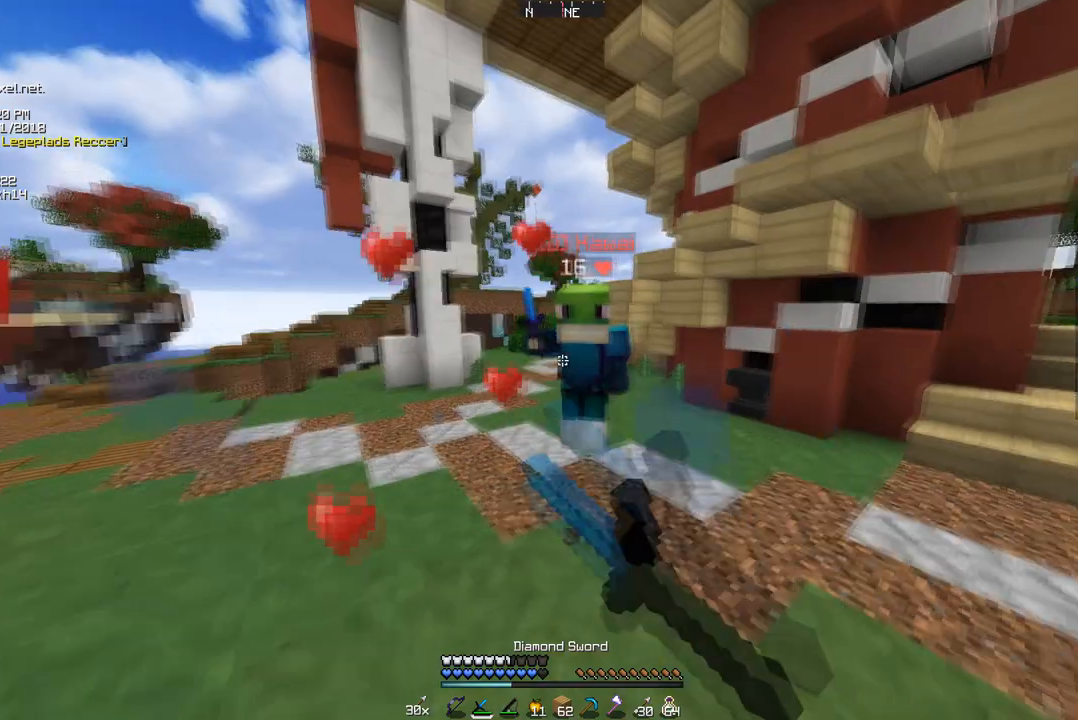
{"keys": ["w"], "mouse": ["left", "right"], "events": [[69, "mouse_left", "down"], [277, "mouse_left", "up"], [311, "mouse_left", "down"], [346, "mouse_left", "up"], [380, "mouse_right", "down"], [415, "mouse_left", "down"]]}
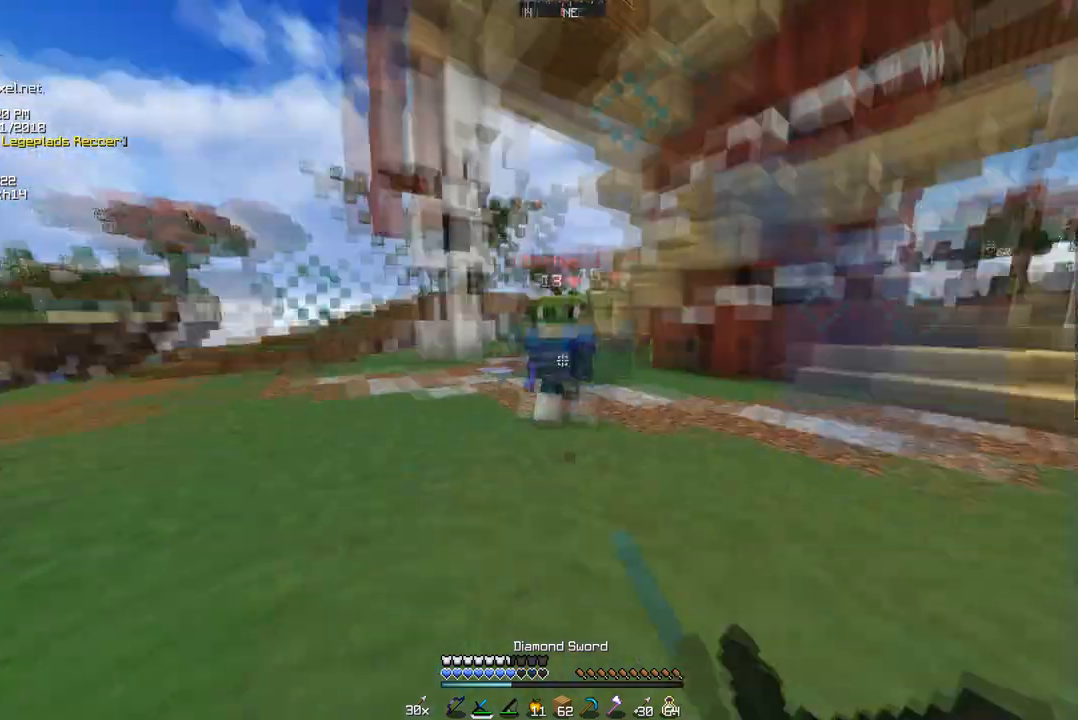
{"keys": ["w"], "mouse": ["left"], "events": [[35, "mouse_left", "up"], [35, "mouse_right", "up"], [69, "mouse_left", "down"], [69, "mouse_right", "down"], [173, "mouse_left", "up"], [173, "mouse_right", "up"], [242, "mouse_right", "down"], [276, "mouse_right", "up"], [311, "mouse_left", "down"], [346, "mouse_right", "down"], [415, "mouse_left", "up"], [415, "mouse_right", "up"], [449, "mouse_left", "down"], [484, "mouse_right", "down"], [518, "mouse_right", "up"]]}
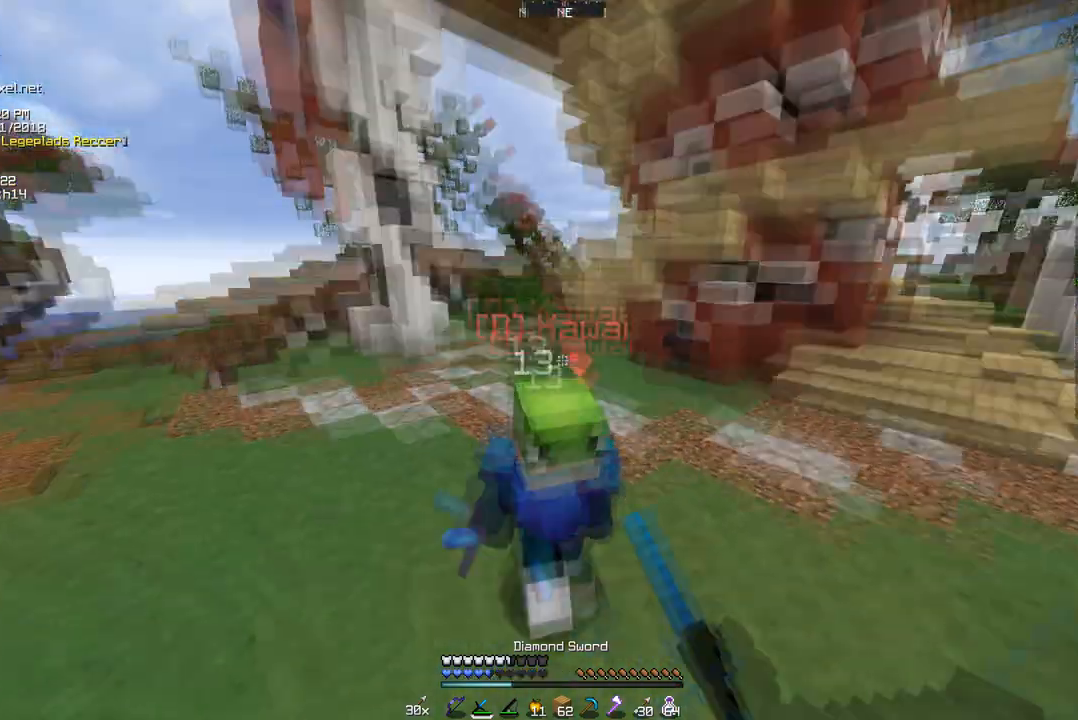
{"keys": ["w"], "mouse": ["left", "right"], "events": [[69, "mouse_left", "up"], [104, "mouse_left", "down"], [104, "mouse_right", "down"]]}
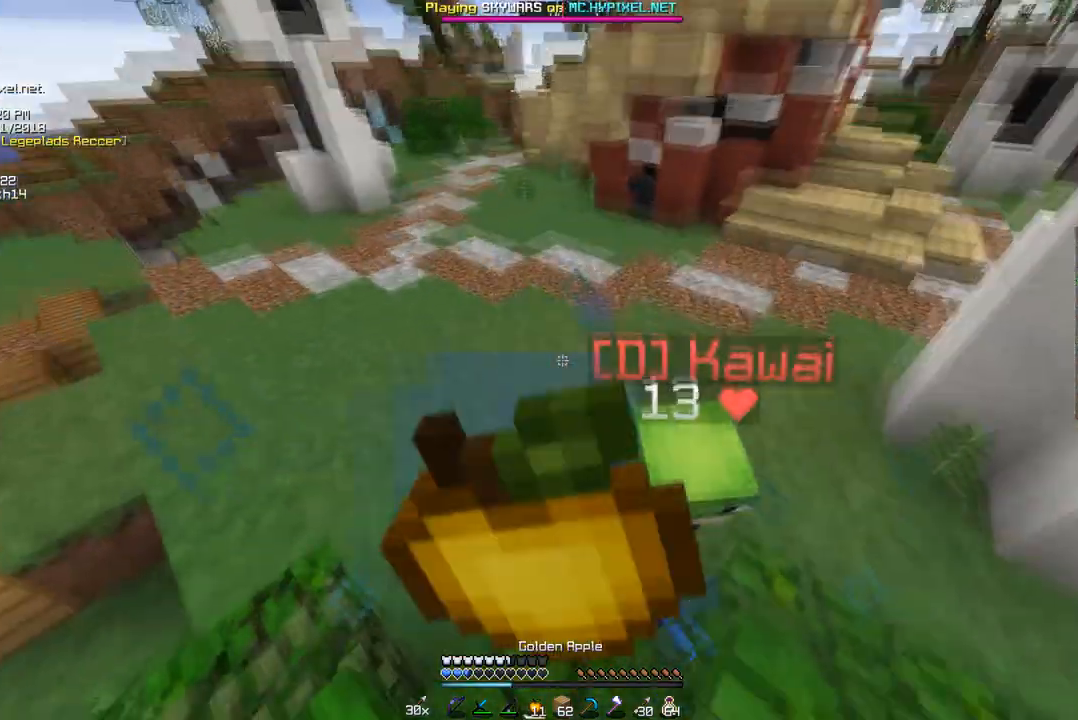
{"keys": ["d", "s"], "mouse": ["left", "right"], "events": [[69, "w", "up"], [104, "d", "down"], [207, "s", "down"]]}
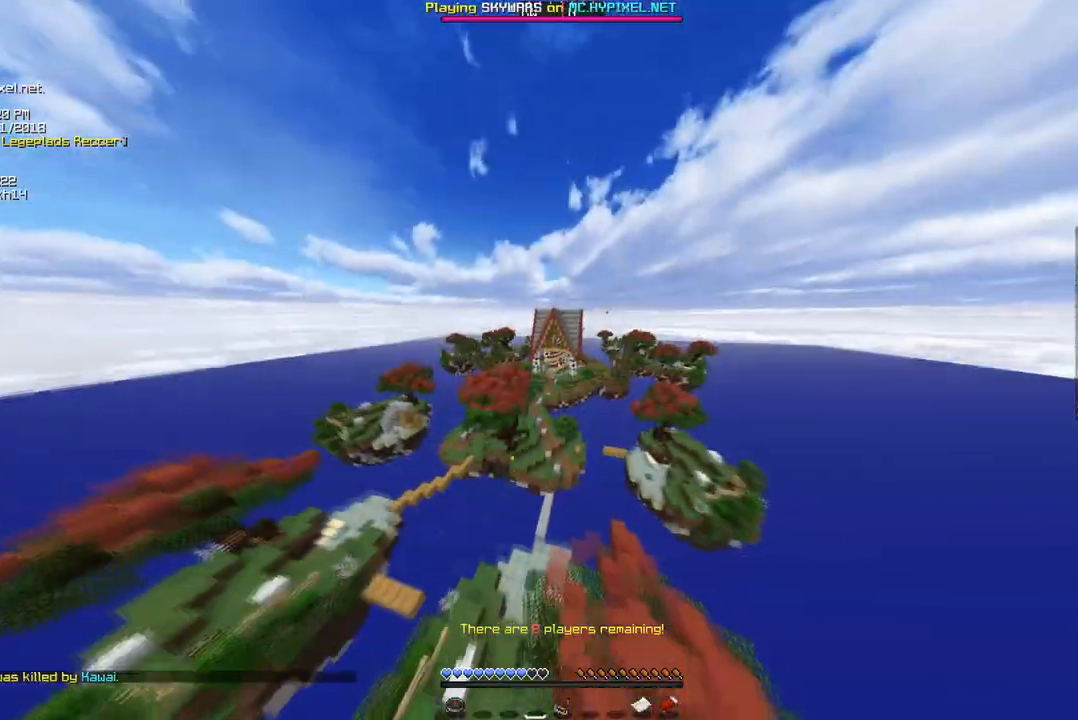
{"keys": [], "mouse": [], "events": [[208, "mouse_left", "up"], [208, "mouse_right", "up"], [242, "d", "up"], [346, "s", "up"]]}